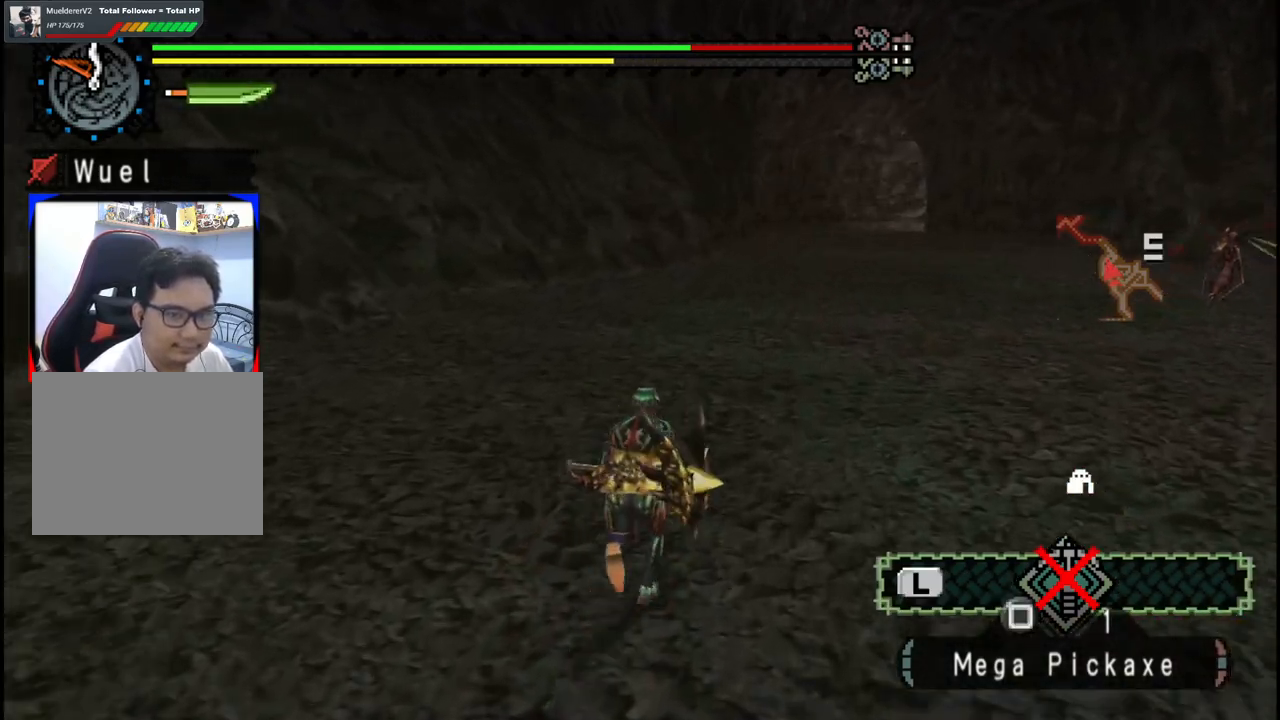
Gameplay with a controller (Xbox layout); each line is a JSON object with the inputs held at the frame after it. "events" lists button and stick changes between this image and that frame as [ms after this image, input, new state], when the widget could be followed in between. Not read: L2 L3 R2 R3.
{"buttons": [], "left_stick": "up", "right_stick": "center", "events": []}
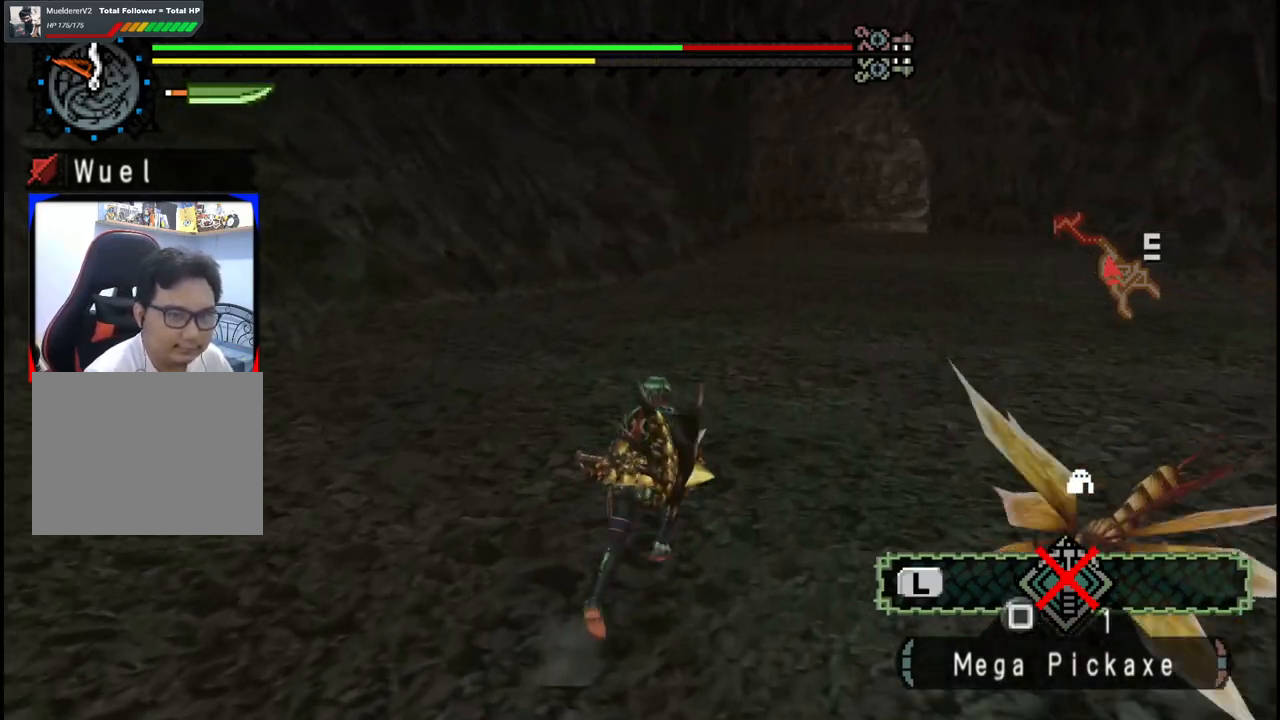
{"buttons": [], "left_stick": "up", "right_stick": "center", "events": []}
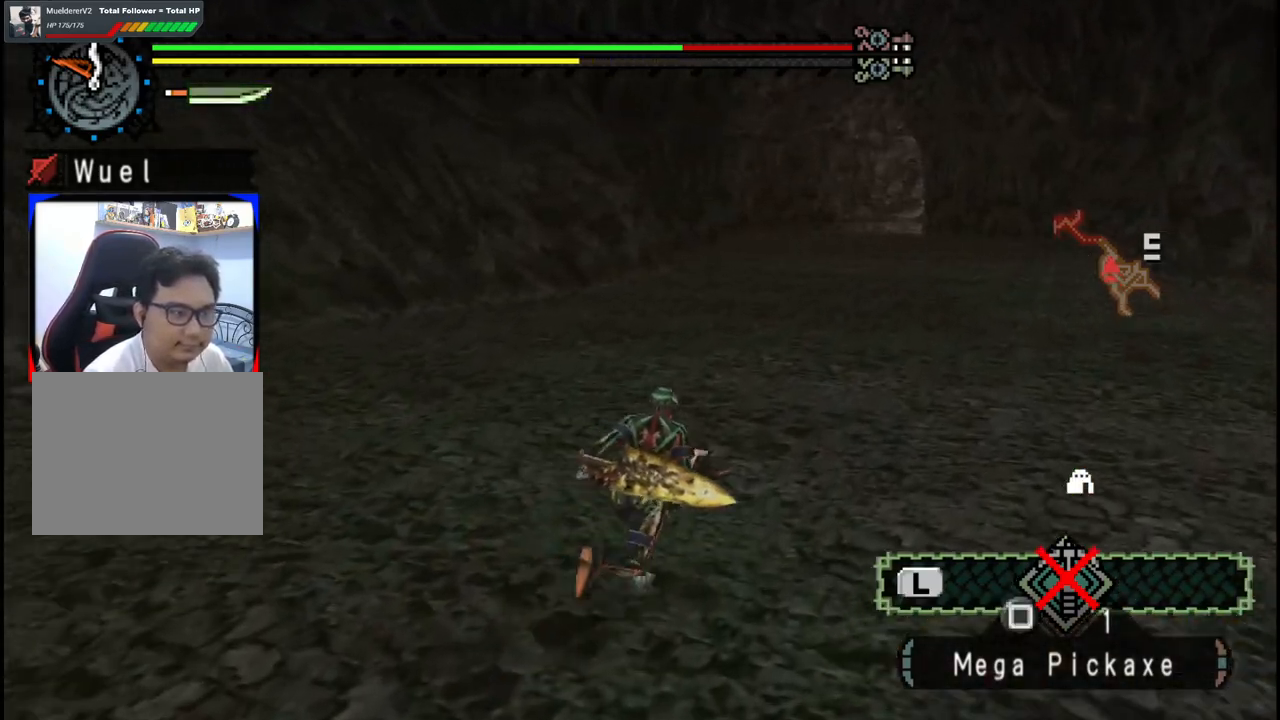
{"buttons": [], "left_stick": "up", "right_stick": "center", "events": []}
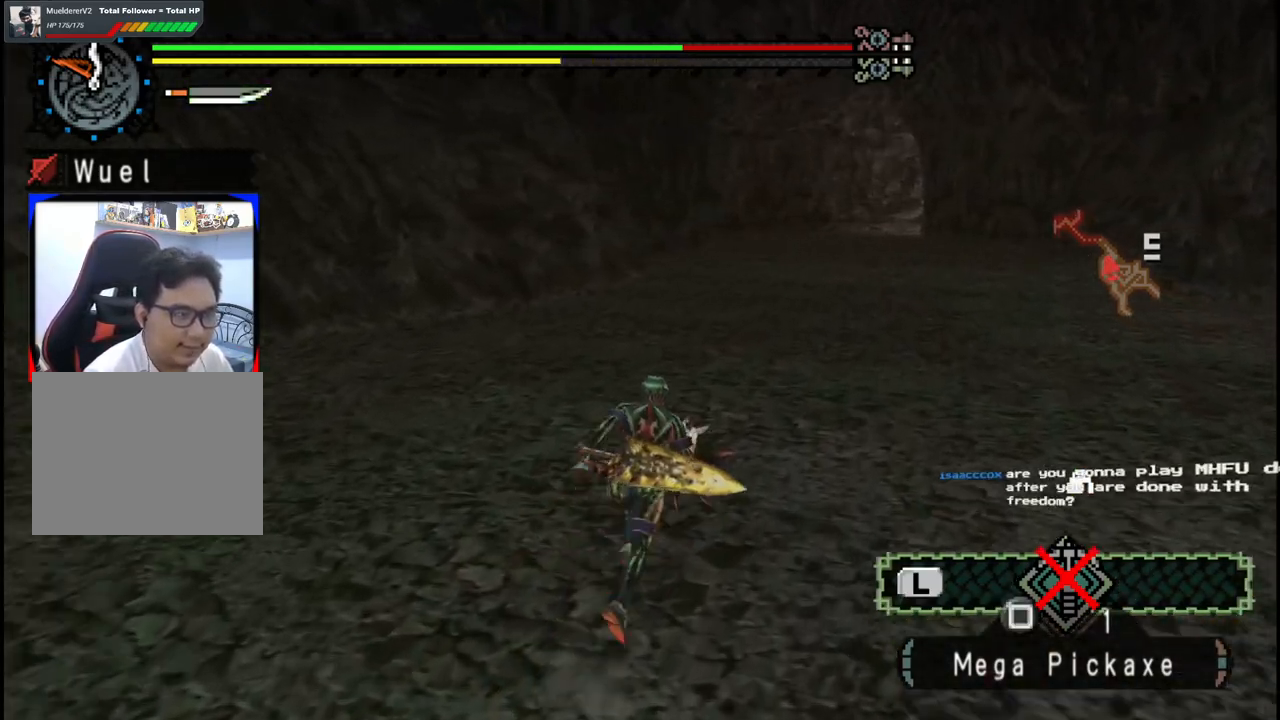
{"buttons": [], "left_stick": "up", "right_stick": "center", "events": []}
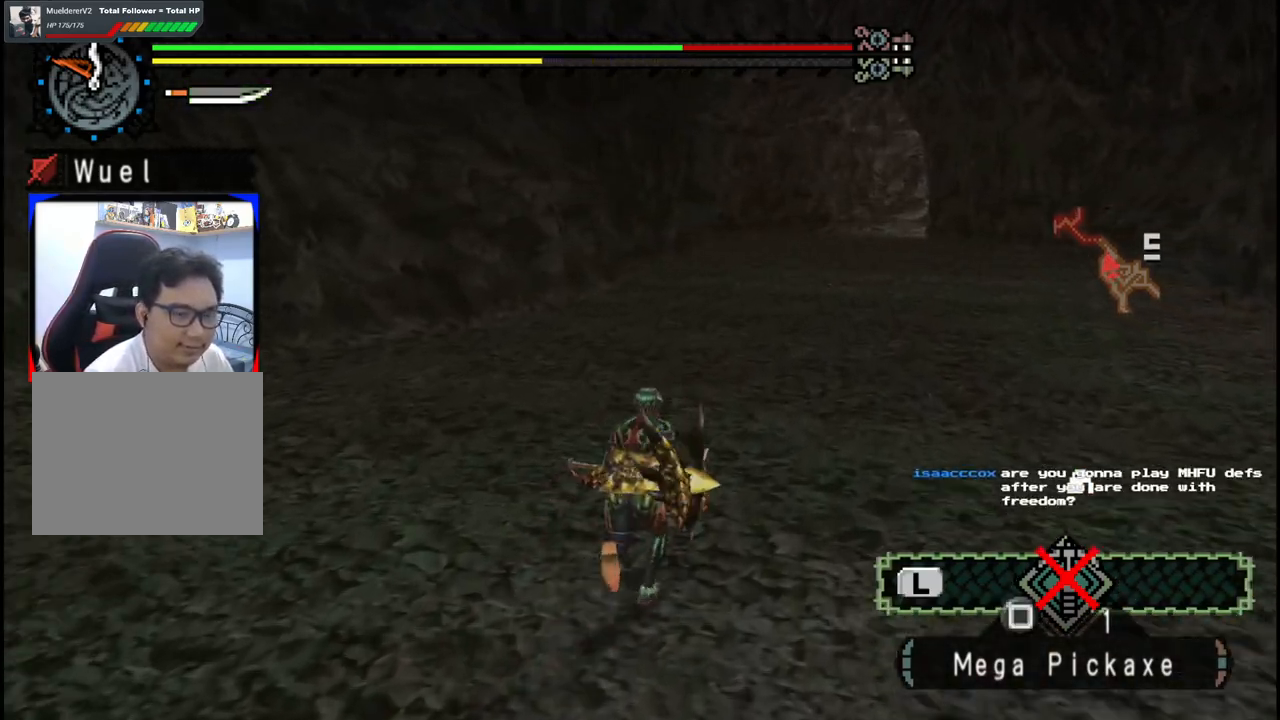
{"buttons": [], "left_stick": "up", "right_stick": "center", "events": []}
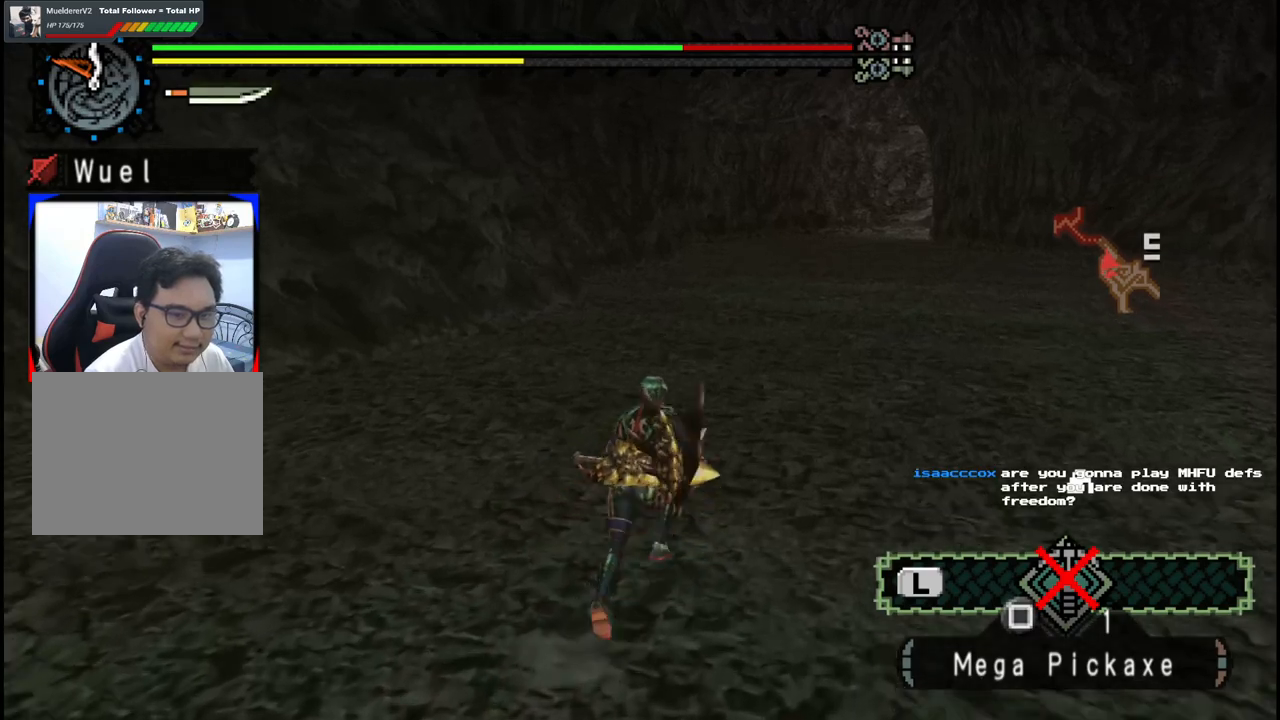
{"buttons": [], "left_stick": "up", "right_stick": "center", "events": []}
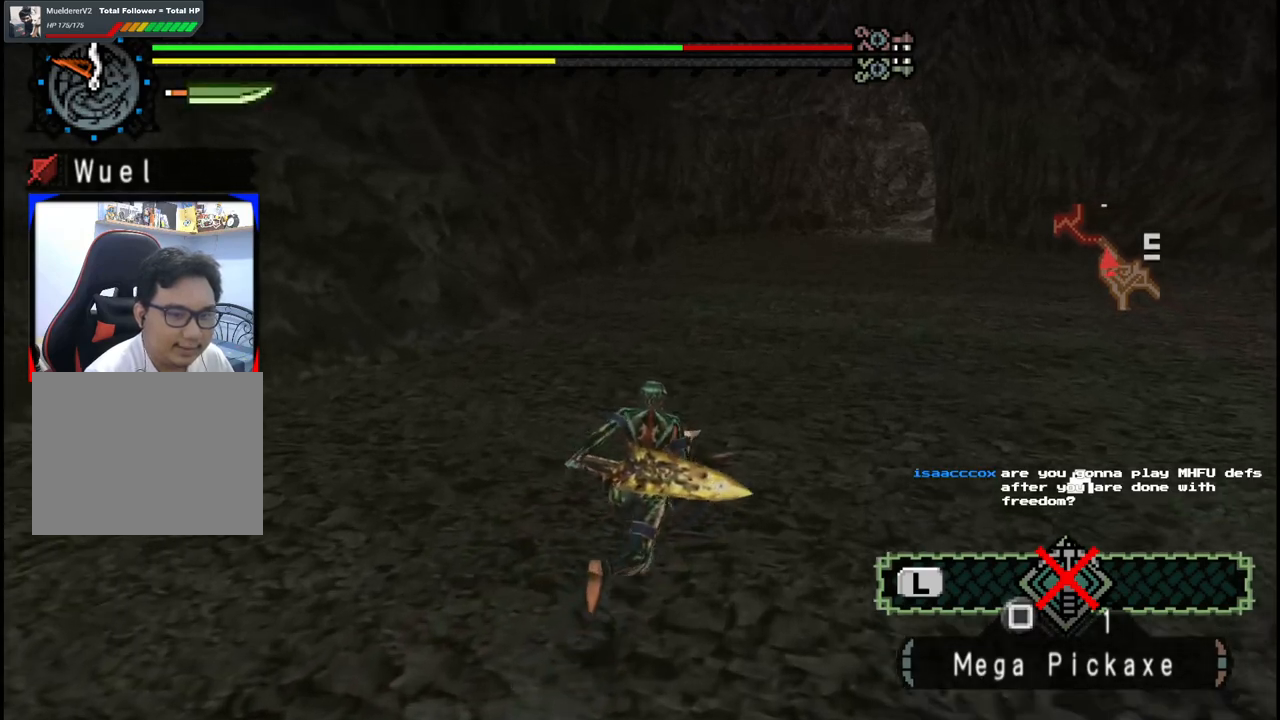
{"buttons": [], "left_stick": "up", "right_stick": "center", "events": []}
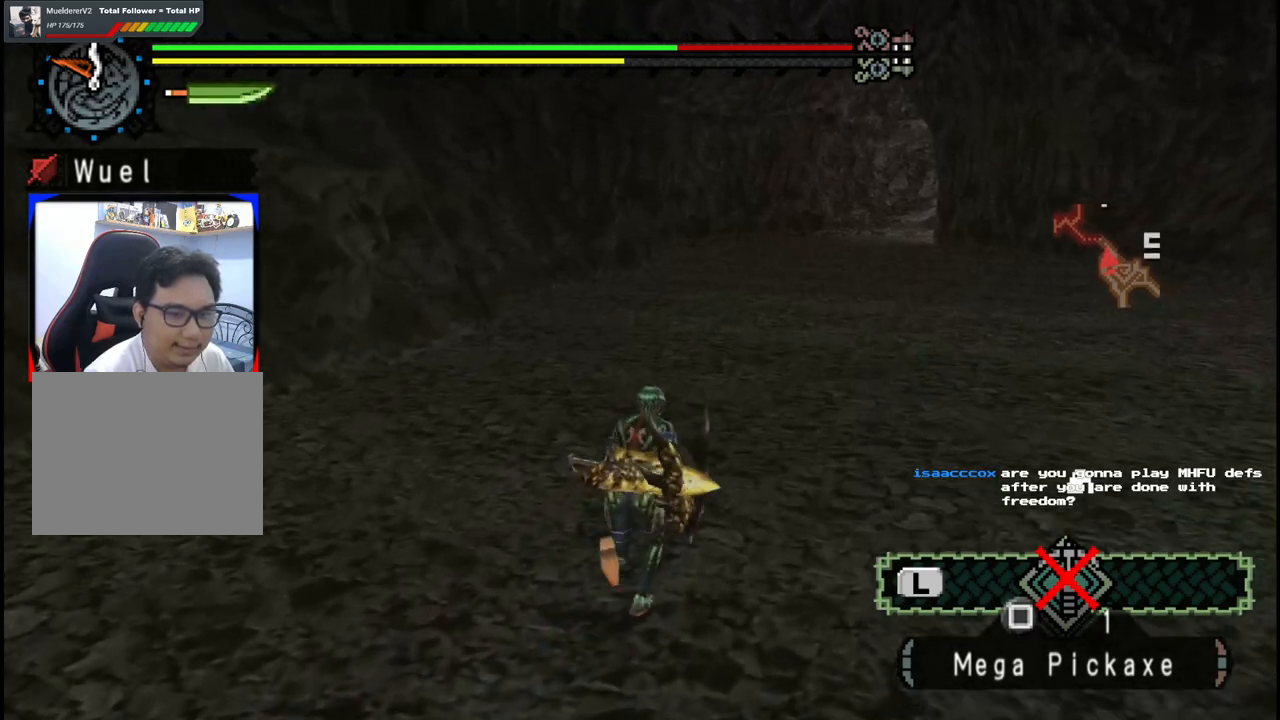
{"buttons": [], "left_stick": "up", "right_stick": "center", "events": []}
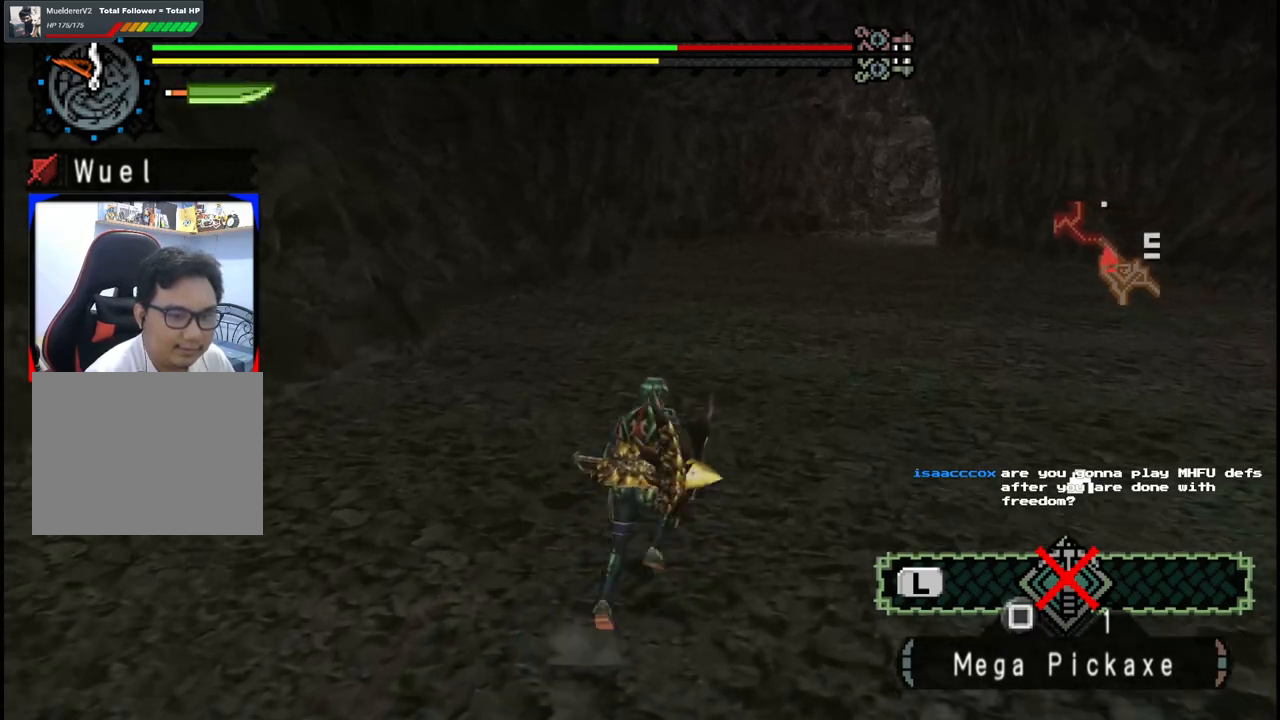
{"buttons": [], "left_stick": "up", "right_stick": "center", "events": []}
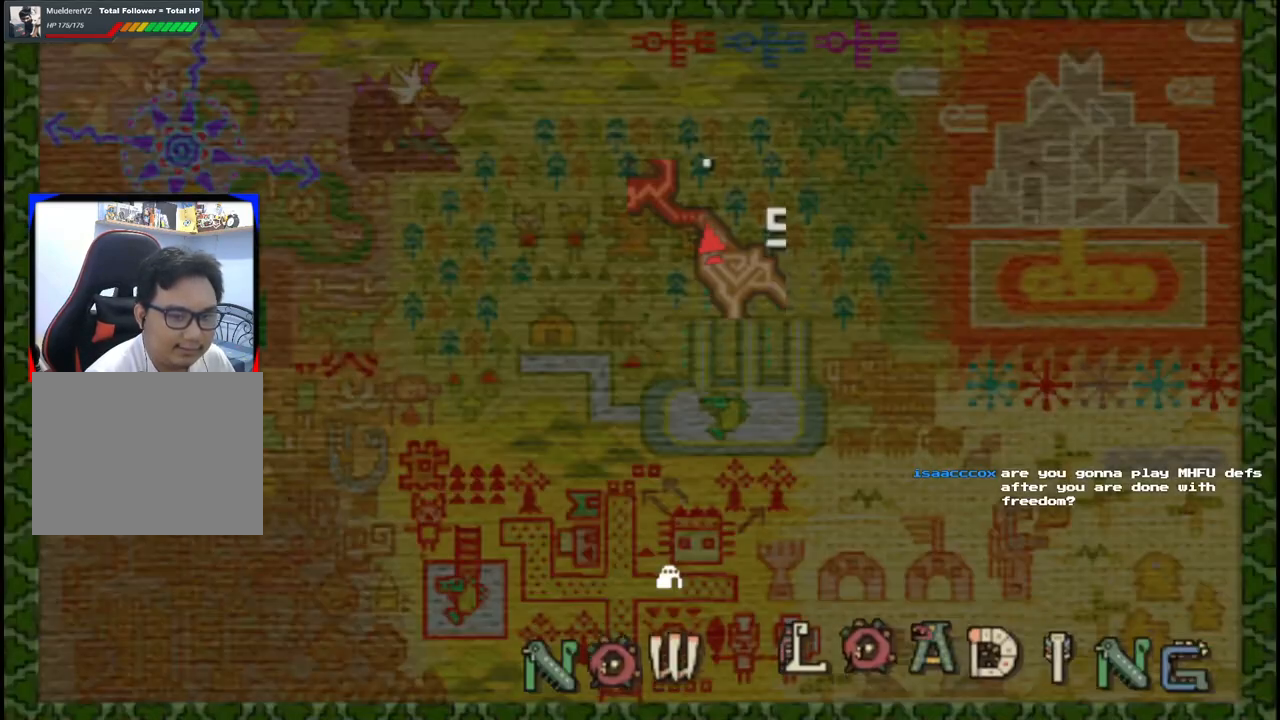
{"buttons": [], "left_stick": "up", "right_stick": "center", "events": []}
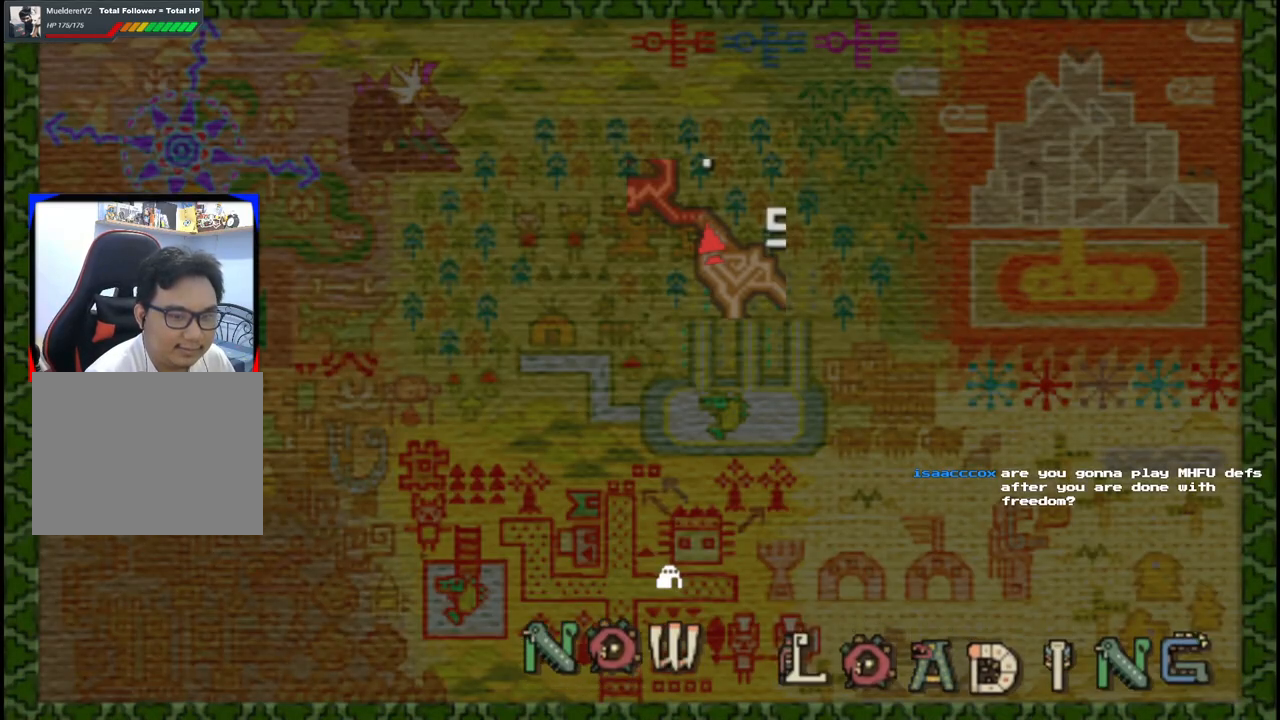
{"buttons": [], "left_stick": "up", "right_stick": "center", "events": []}
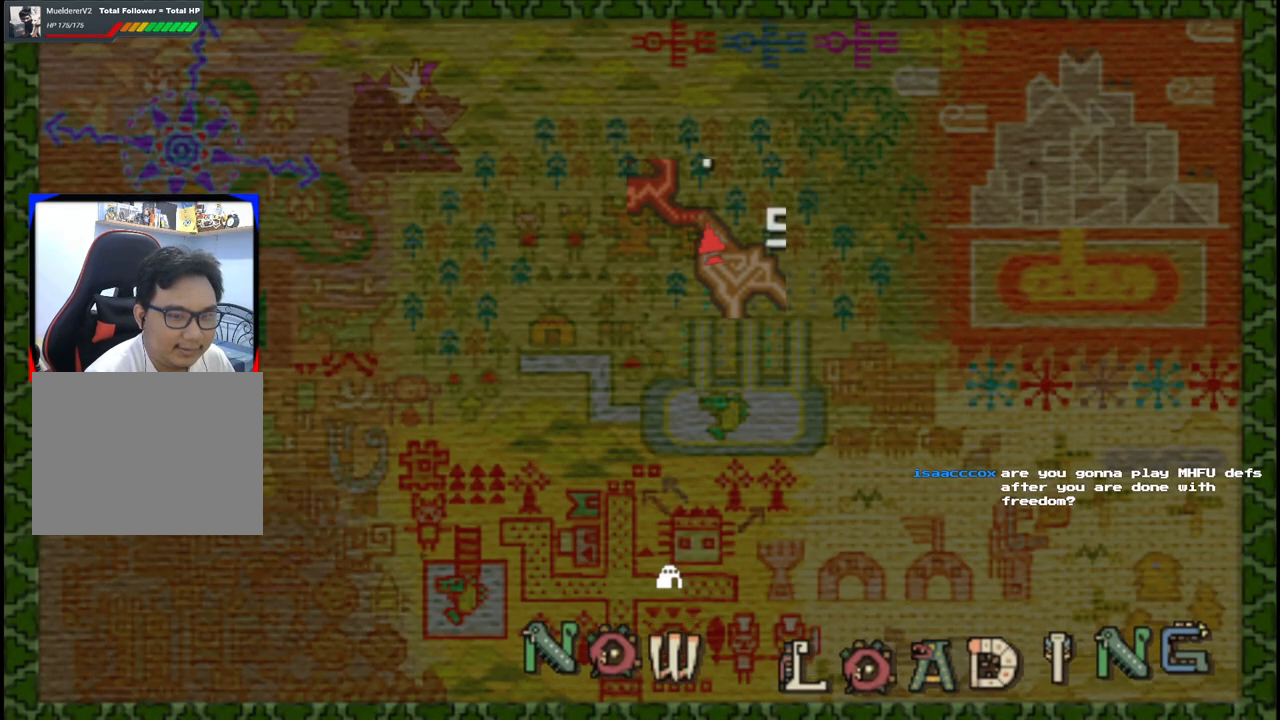
{"buttons": [], "left_stick": "up", "right_stick": "center", "events": []}
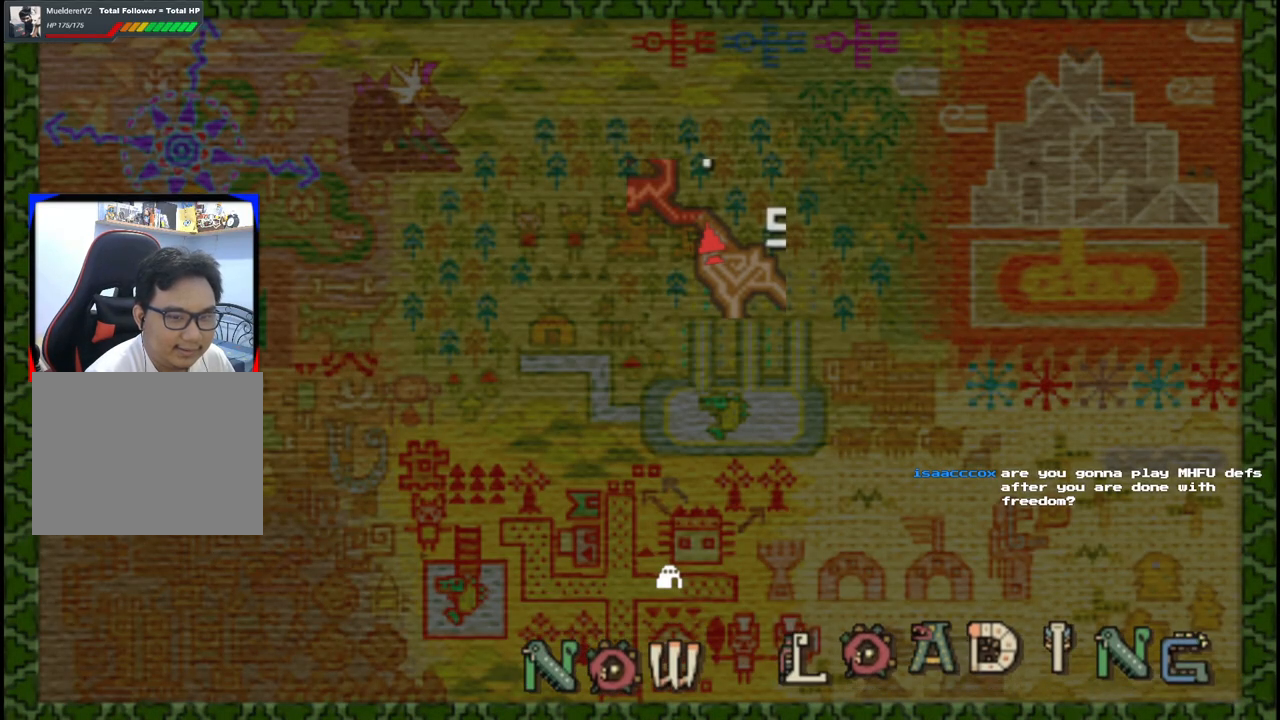
{"buttons": [], "left_stick": "up", "right_stick": "center", "events": []}
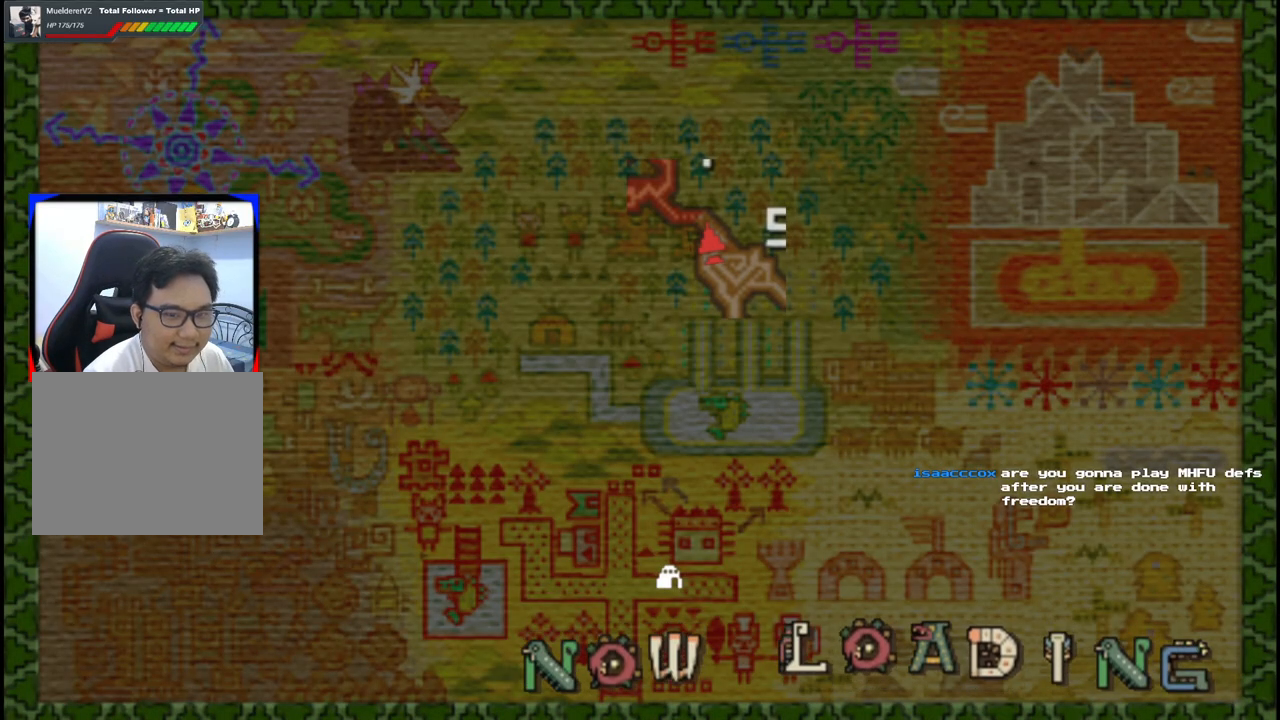
{"buttons": [], "left_stick": "up", "right_stick": "center", "events": []}
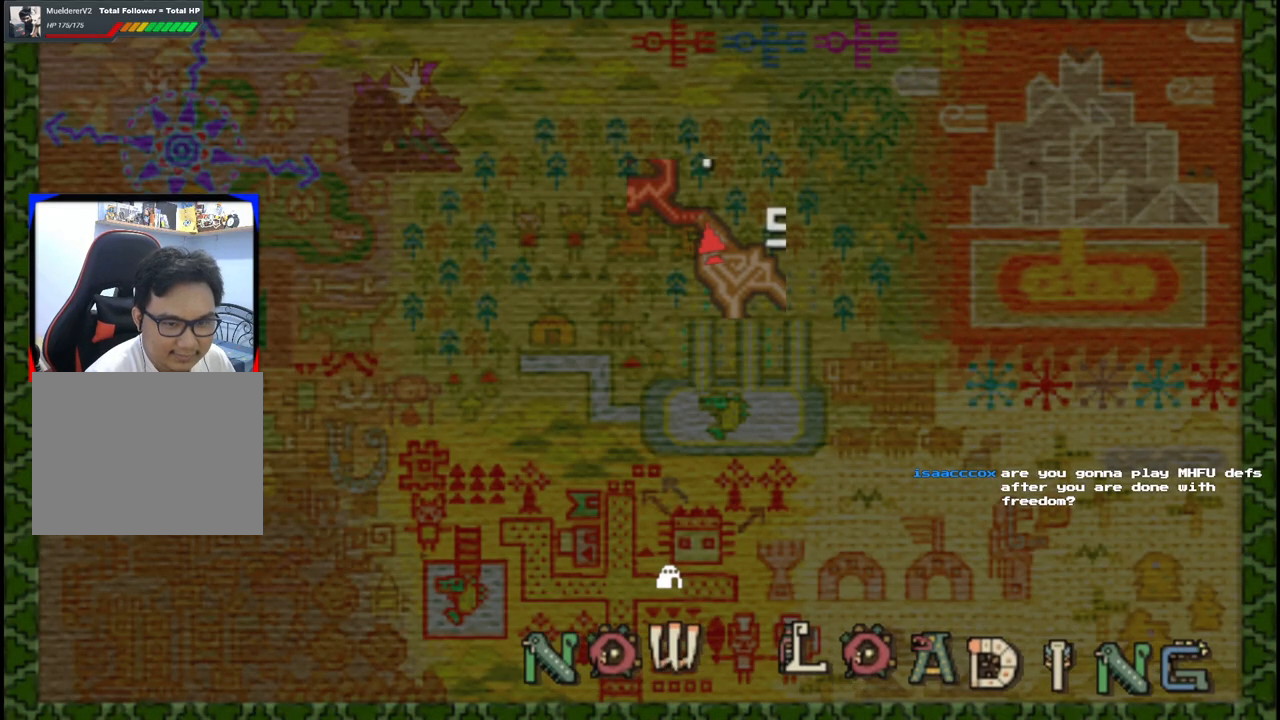
{"buttons": [], "left_stick": "up", "right_stick": "center", "events": []}
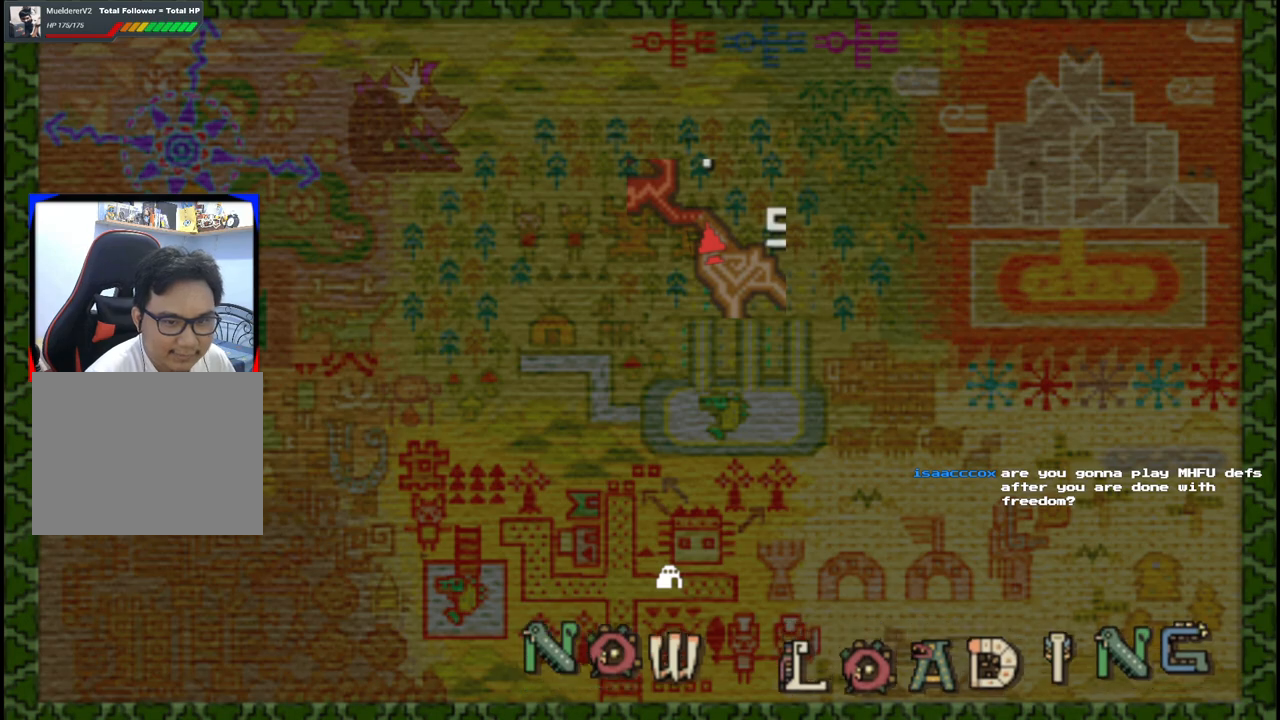
{"buttons": [], "left_stick": "up", "right_stick": "center", "events": []}
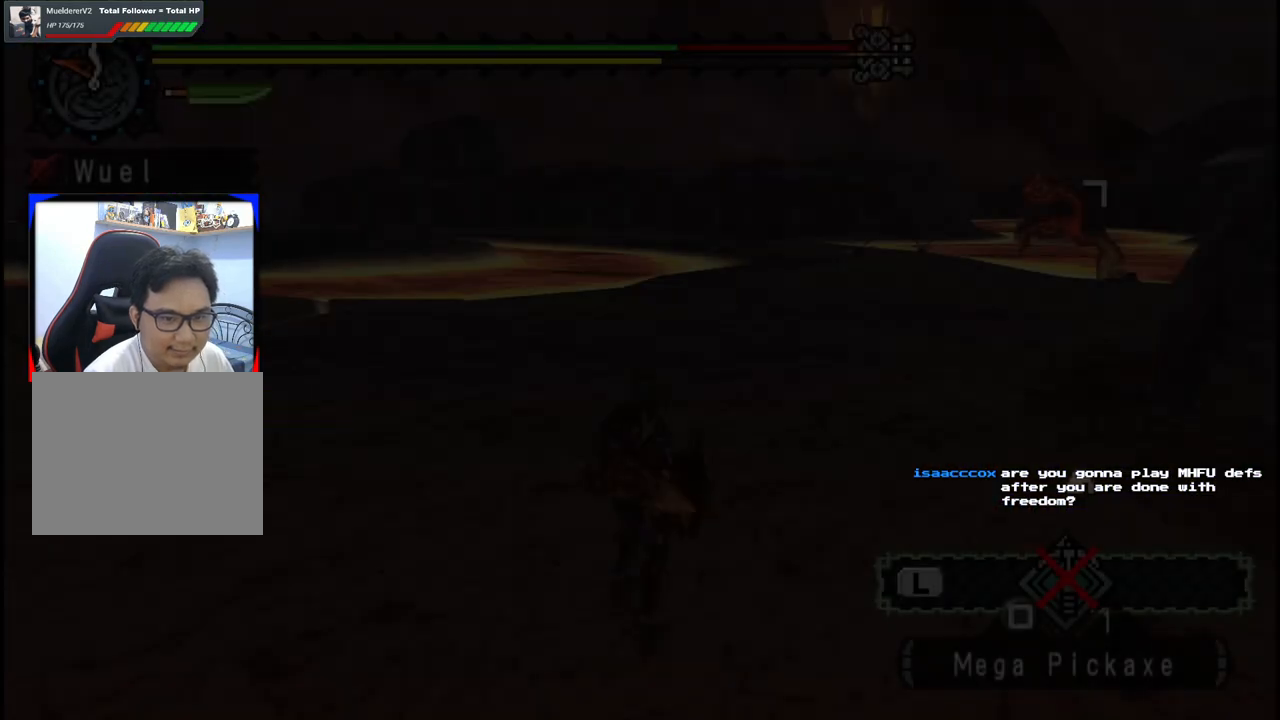
{"buttons": [], "left_stick": "up", "right_stick": "center", "events": []}
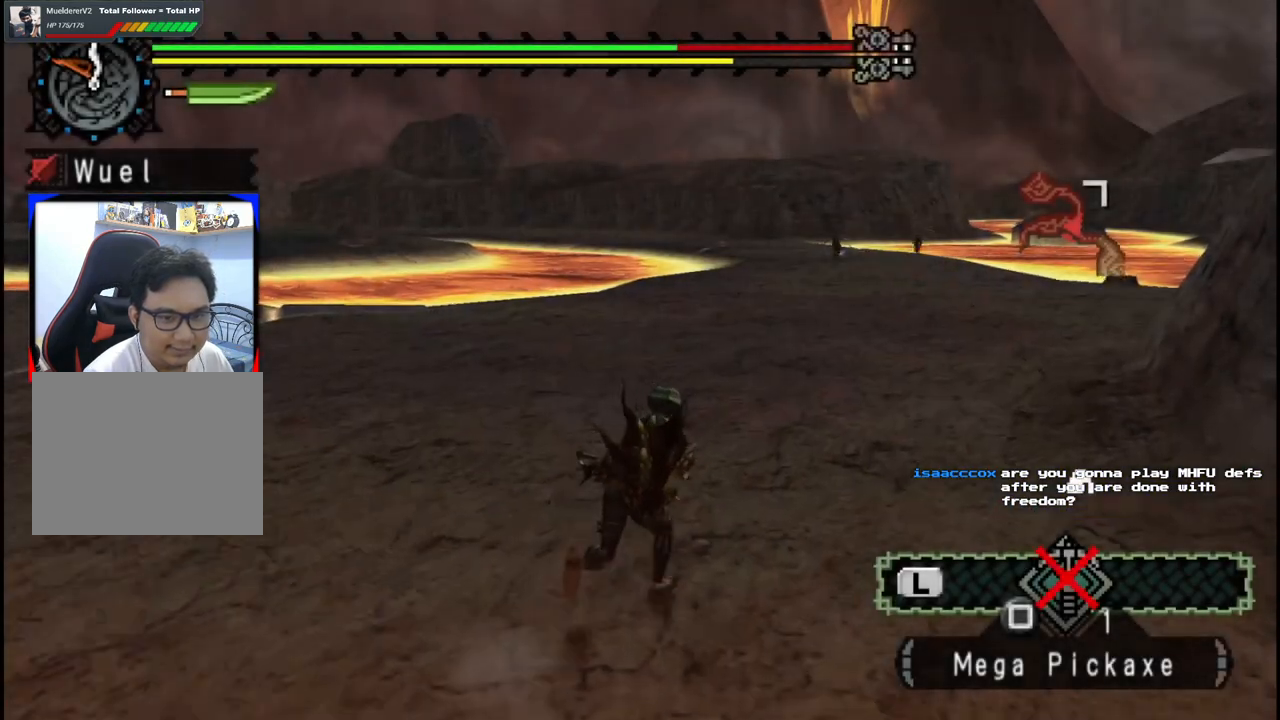
{"buttons": [], "left_stick": "up", "right_stick": "center", "events": []}
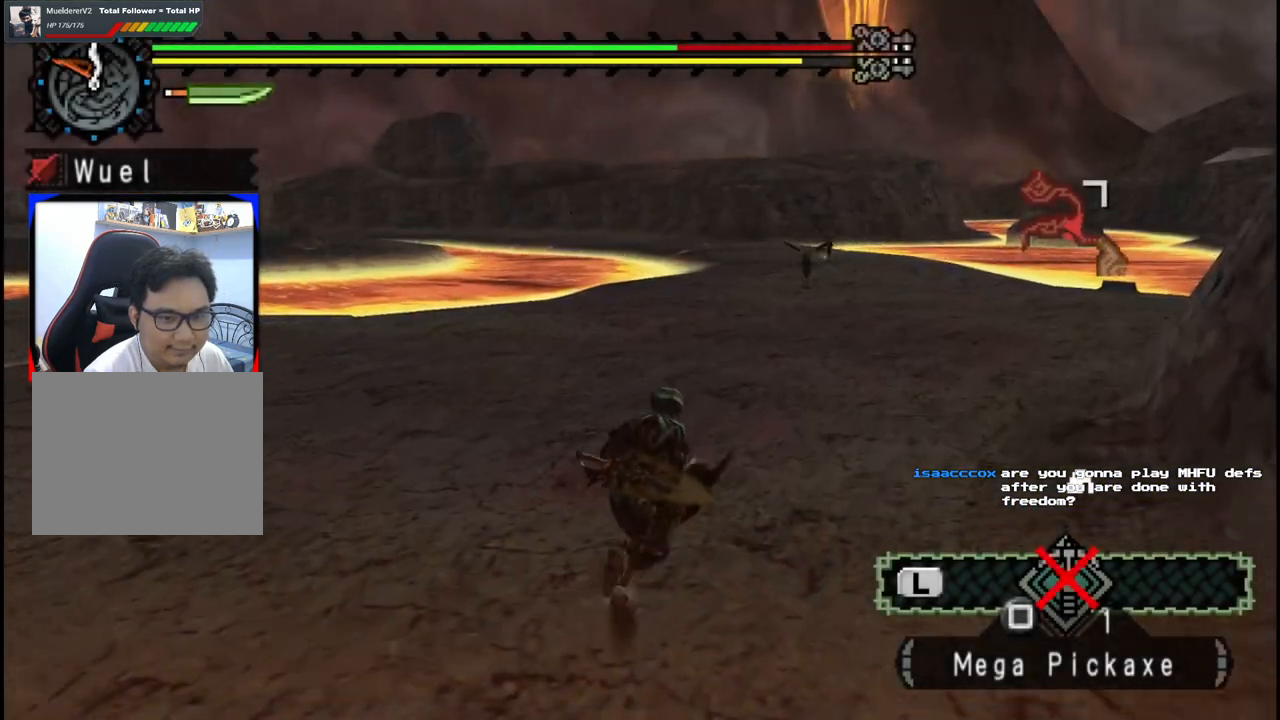
{"buttons": [], "left_stick": "up", "right_stick": "right", "events": [[433, "right_stick", "right"]]}
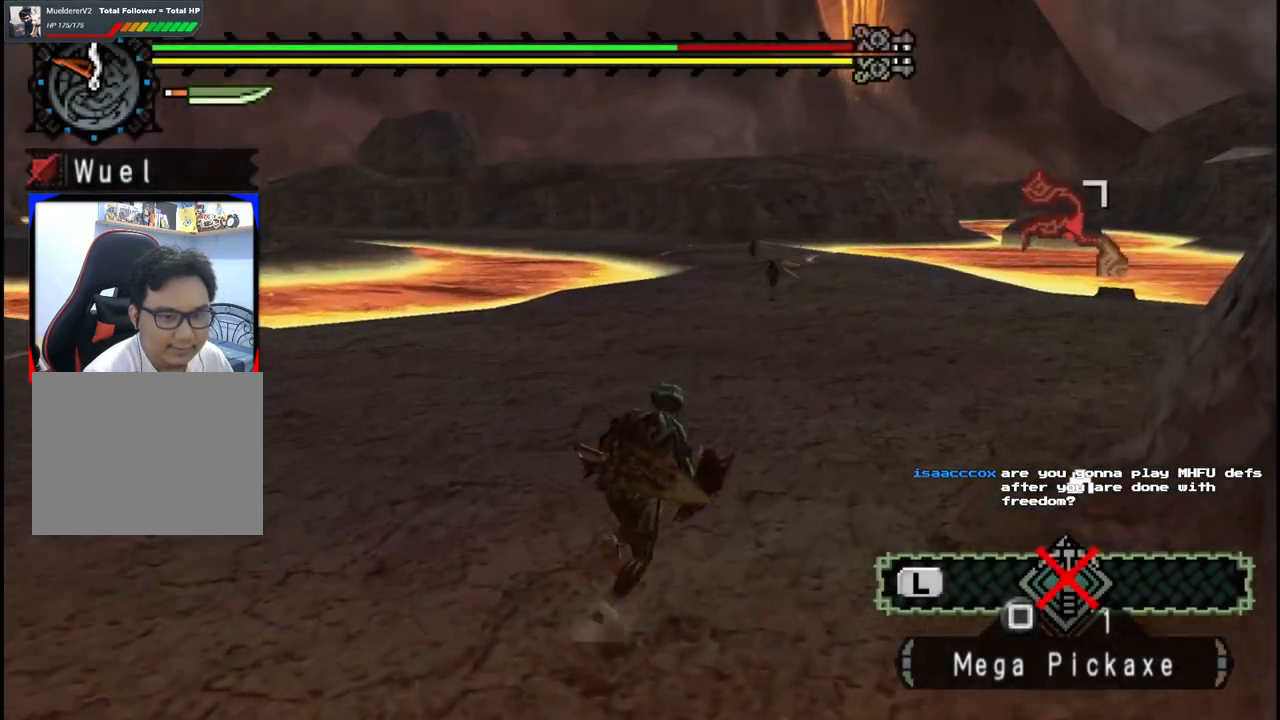
{"buttons": [], "left_stick": "up", "right_stick": "center", "events": [[150, "right_stick", "center"]]}
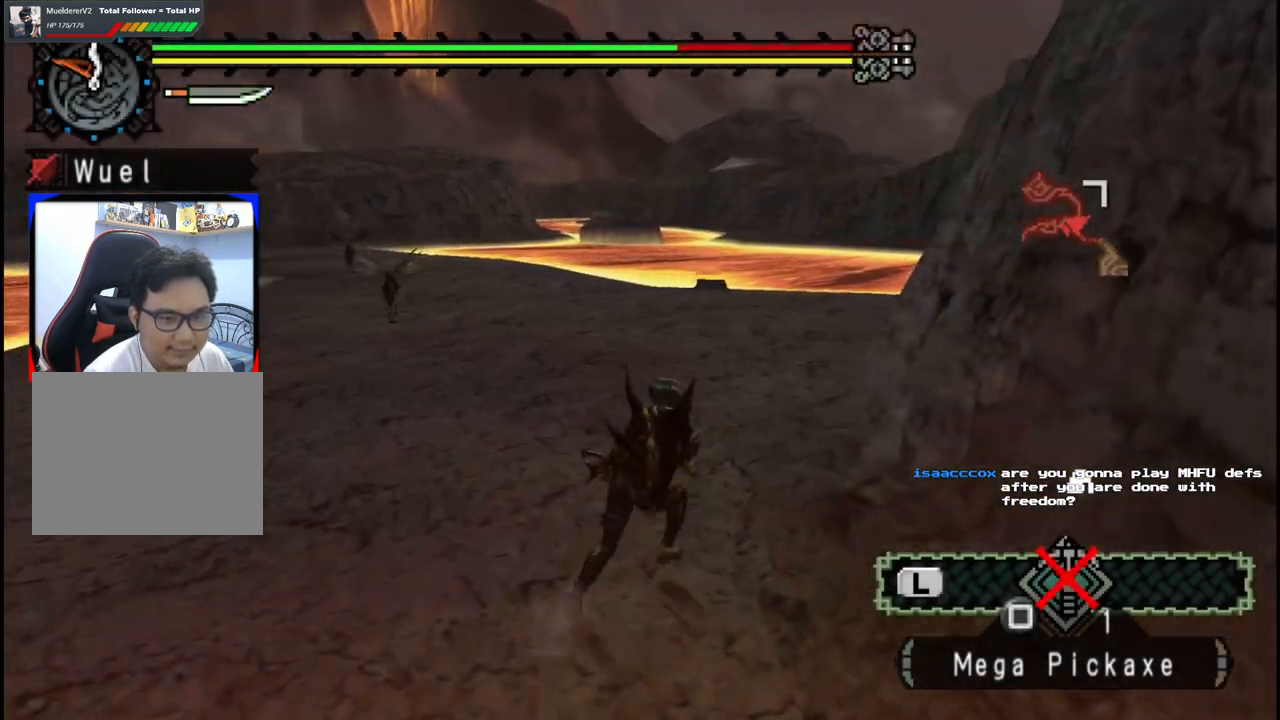
{"buttons": [], "left_stick": "up", "right_stick": "center", "events": []}
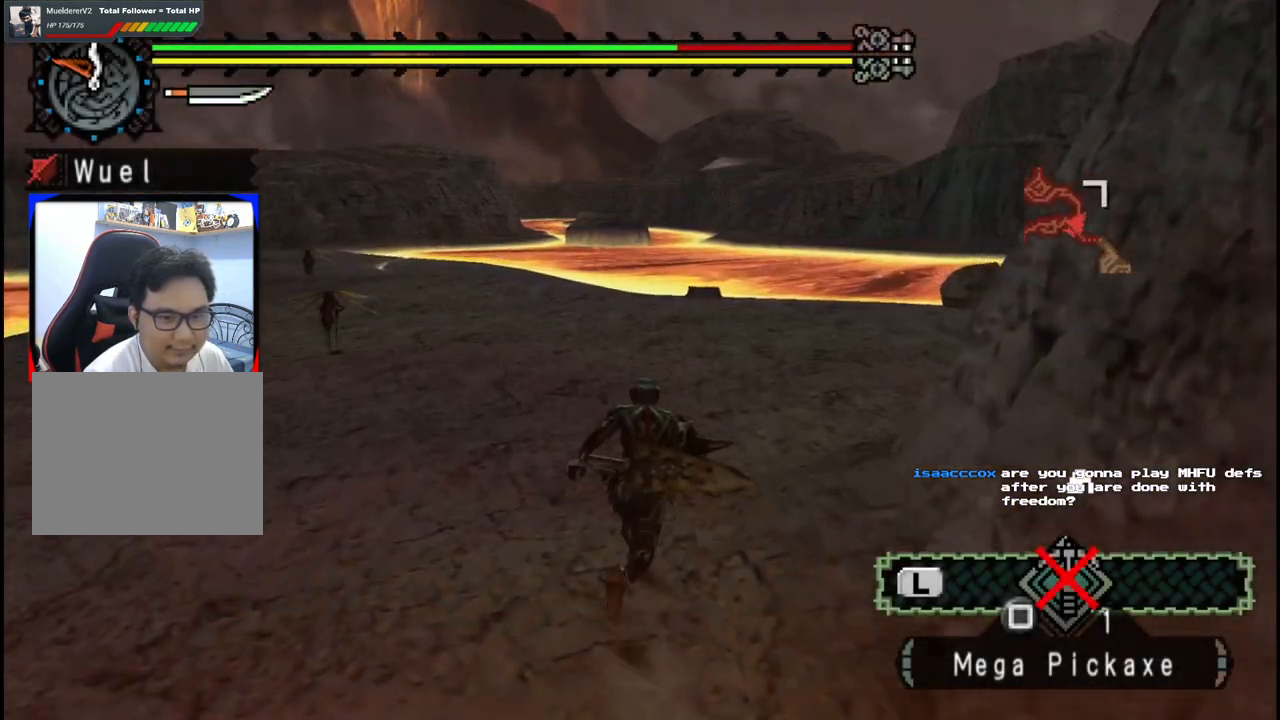
{"buttons": [], "left_stick": "up", "right_stick": "center", "events": []}
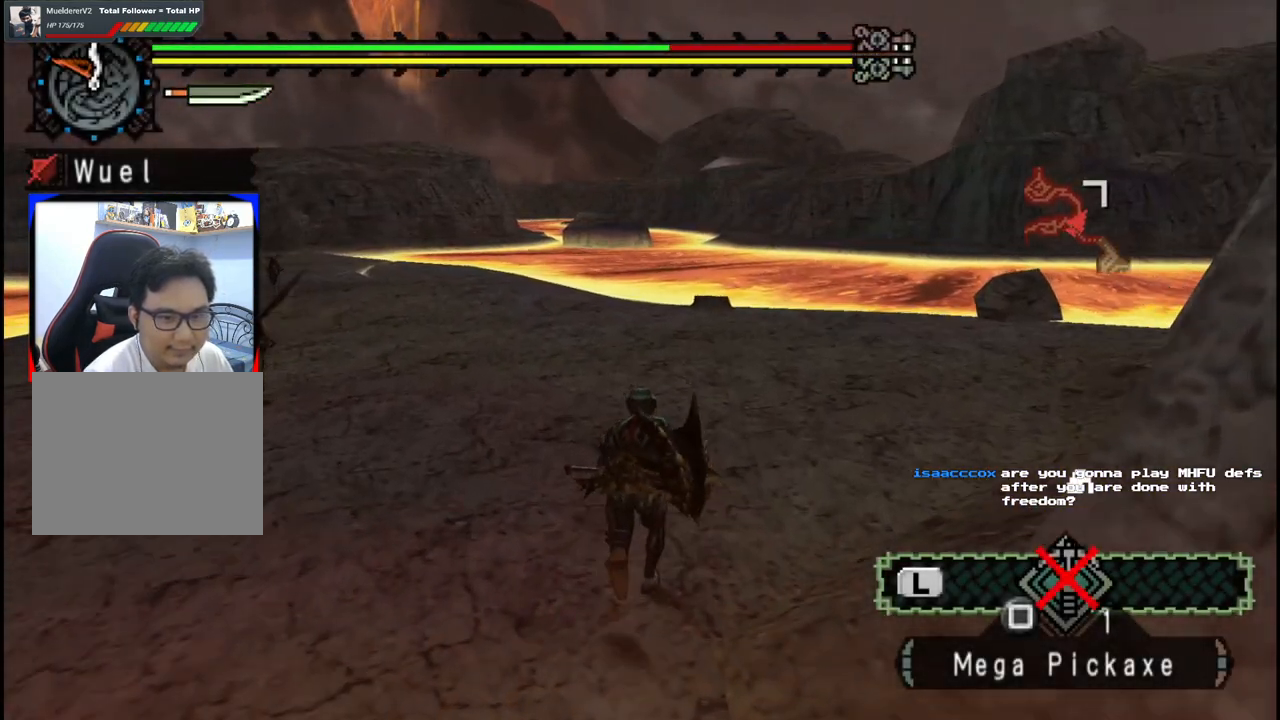
{"buttons": [], "left_stick": "up", "right_stick": "right", "events": [[417, "right_stick", "right"]]}
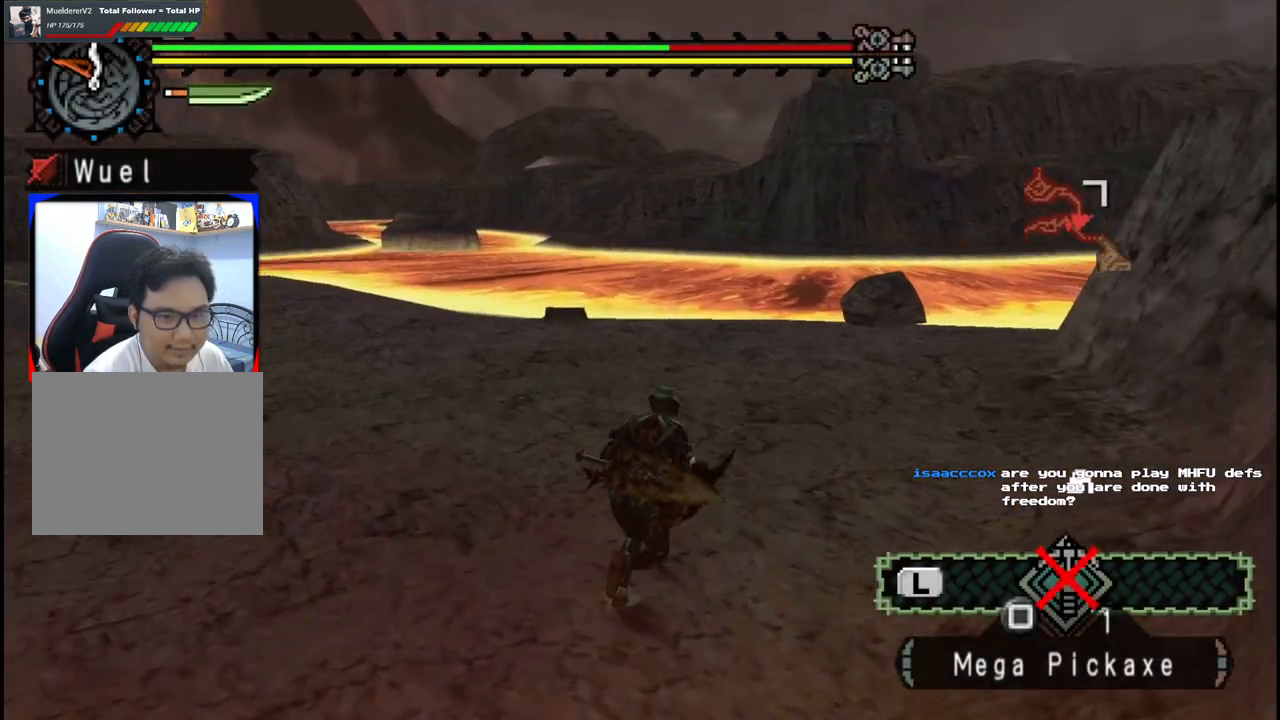
{"buttons": [], "left_stick": "up", "right_stick": "center", "events": [[133, "right_stick", "center"]]}
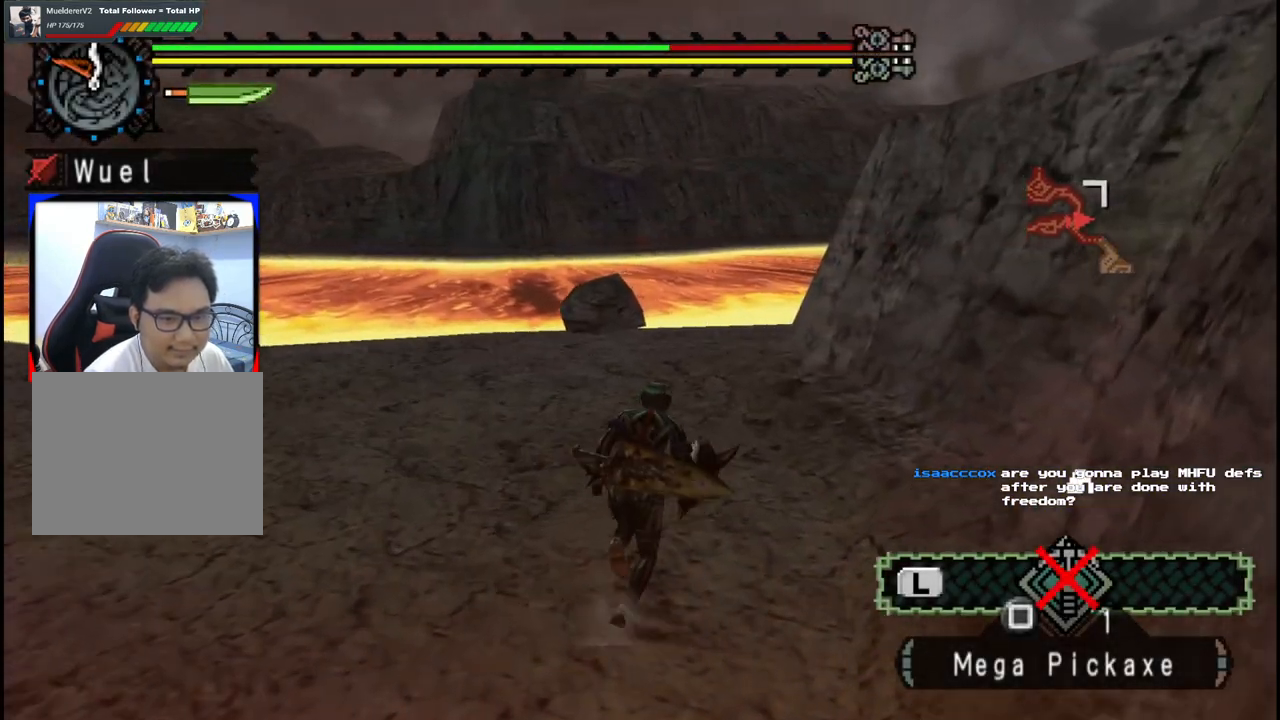
{"buttons": [], "left_stick": "up", "right_stick": "left", "events": [[500, "right_stick", "left"]]}
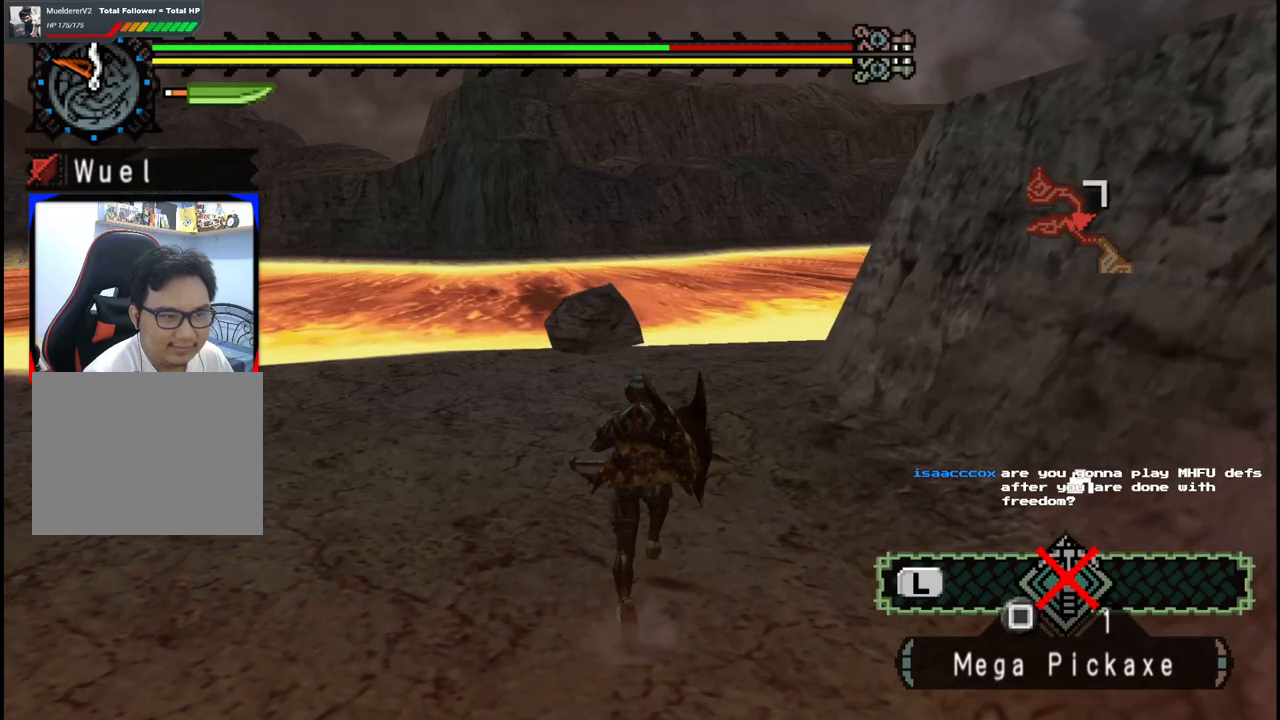
{"buttons": [], "left_stick": "up", "right_stick": "left", "events": []}
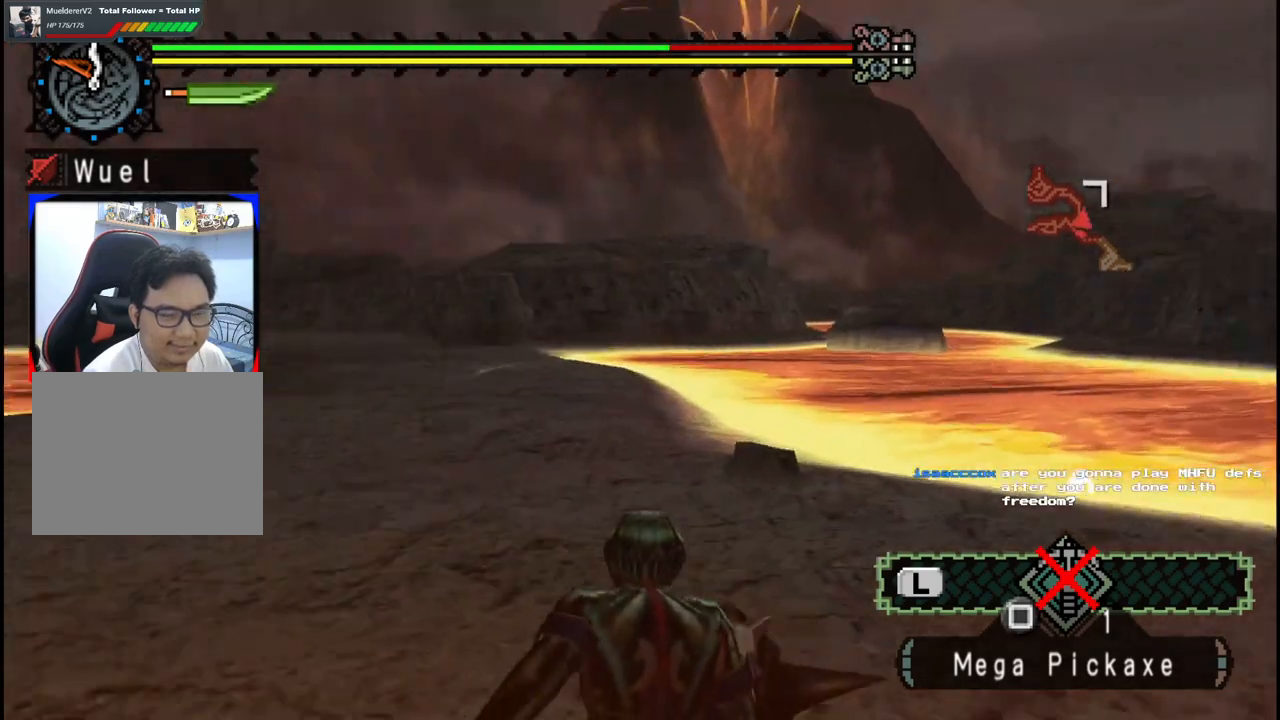
{"buttons": [], "left_stick": "up", "right_stick": "center", "events": [[300, "right_stick", "center"]]}
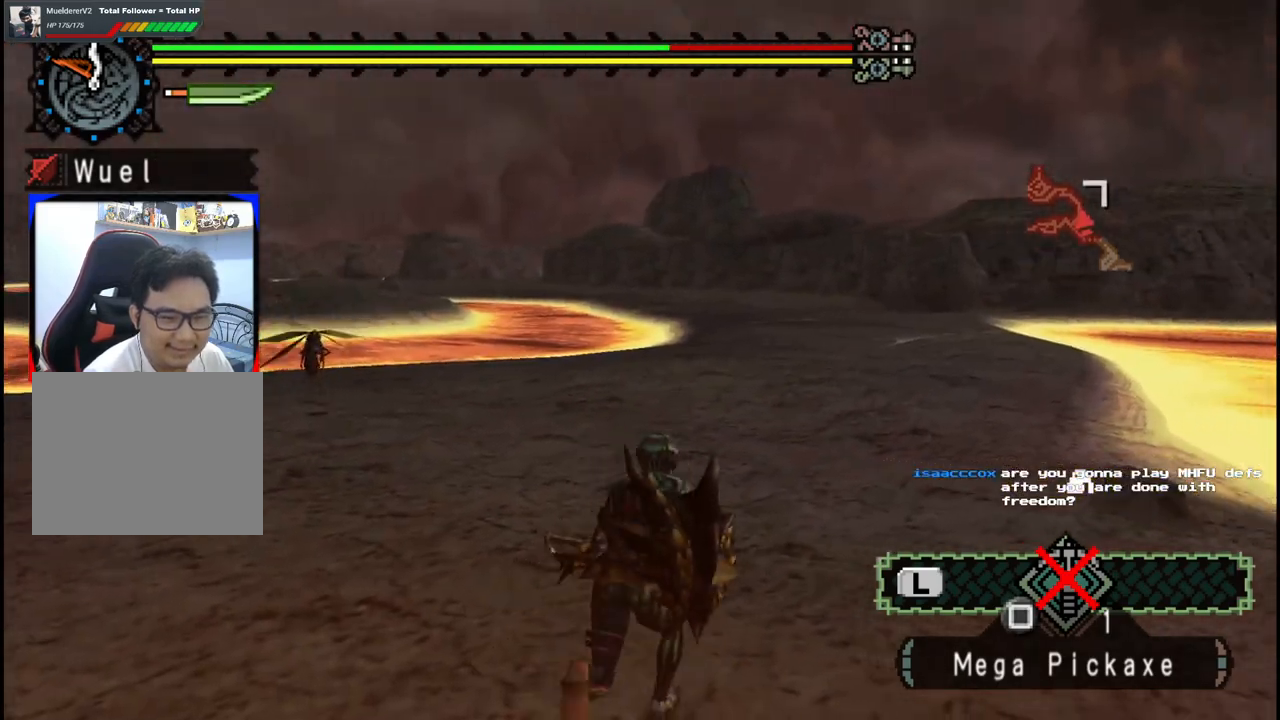
{"buttons": [], "left_stick": "up", "right_stick": "center", "events": []}
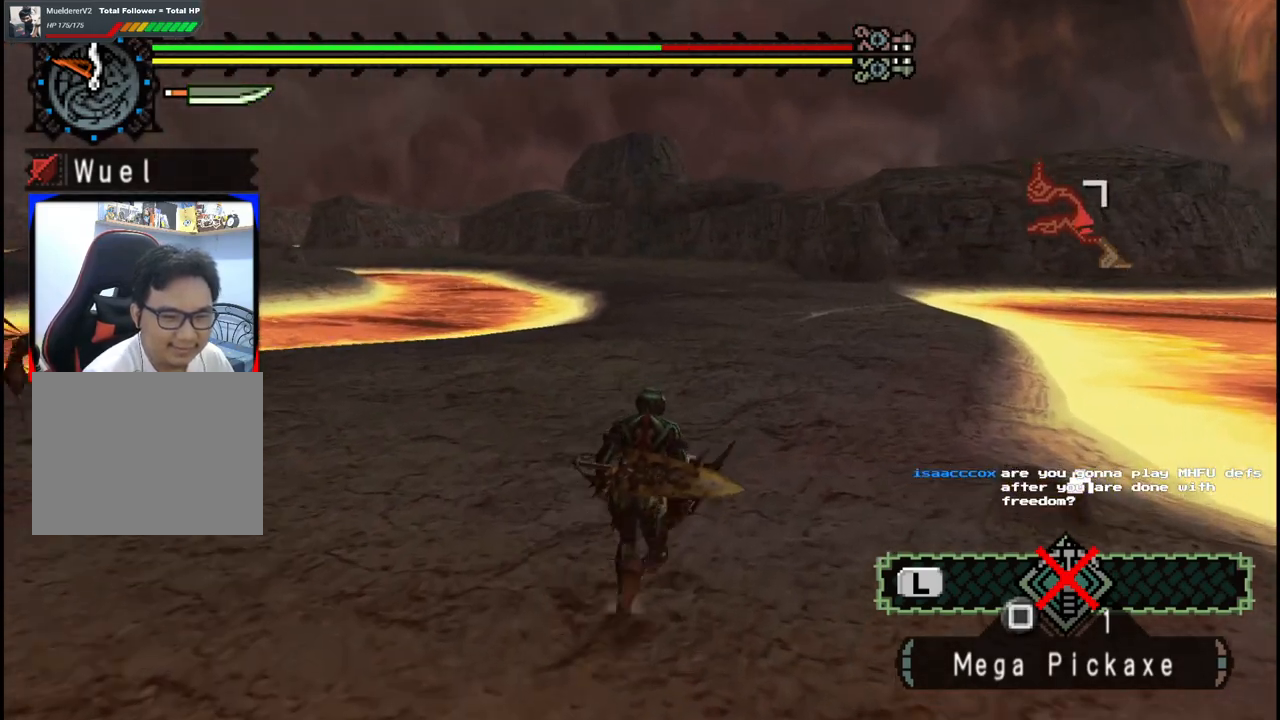
{"buttons": [], "left_stick": "up-right", "right_stick": "left", "events": [[300, "right_stick", "left"], [433, "left_stick", "up-right"]]}
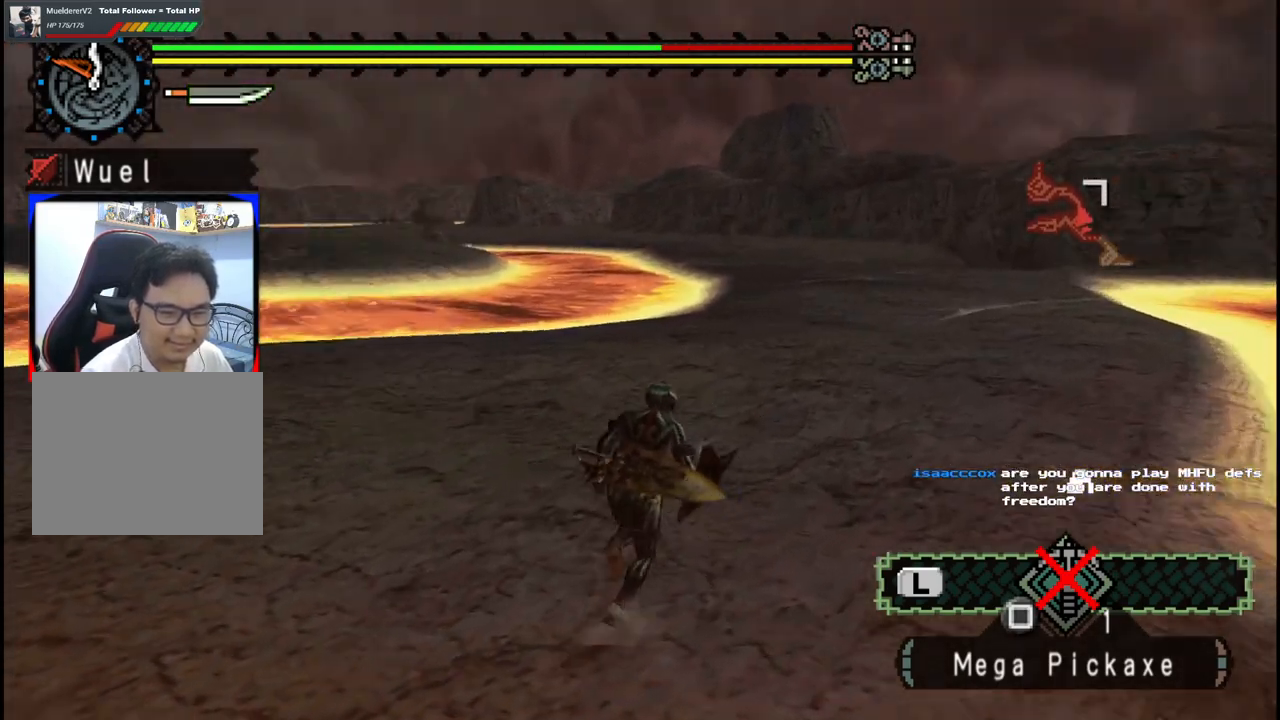
{"buttons": [], "left_stick": "up-right", "right_stick": "center", "events": [[150, "right_stick", "center"]]}